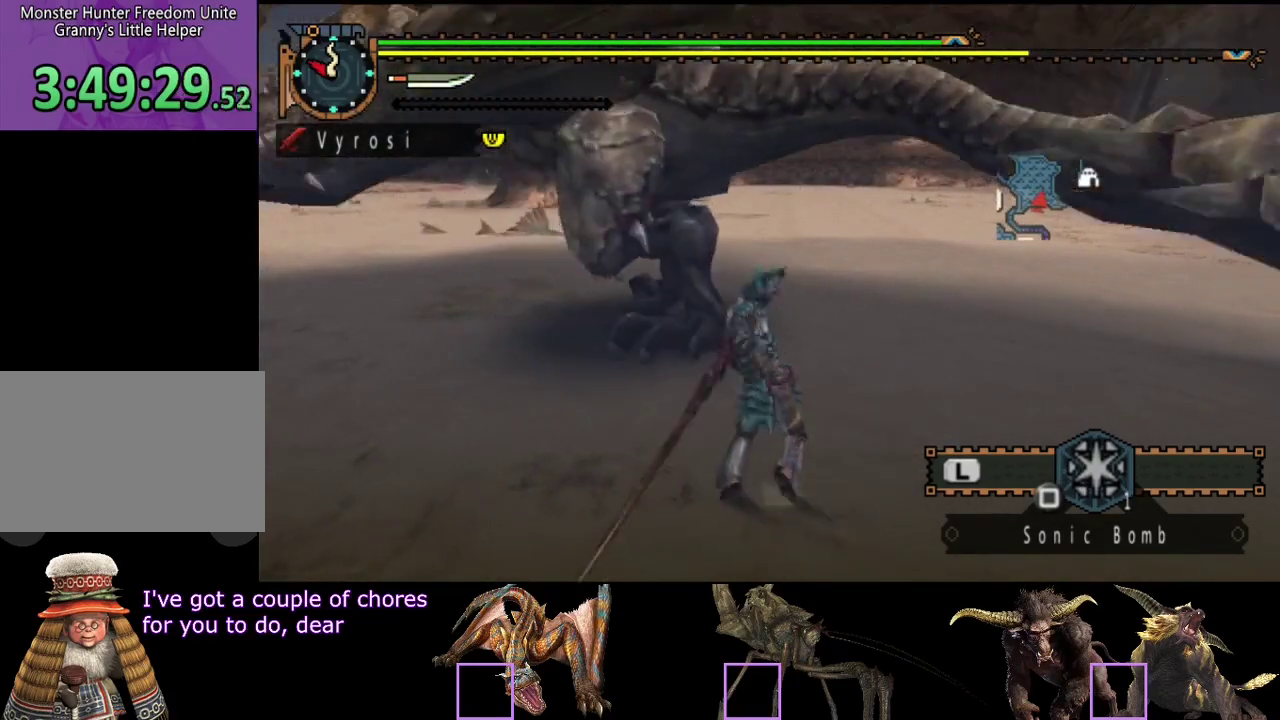
Gameplay with a controller (PlayStation layout); each line is a JSON object with the inputs held at the frame after it. "events" lists button and stick changes between this image and that frame as [ms after this image, input, new state], when the widget could be followed in between. Not read: L3 R3 SQUARE.
{"buttons": [], "left_stick": "center", "right_stick": "center", "events": [[200, "left_stick", "center"]]}
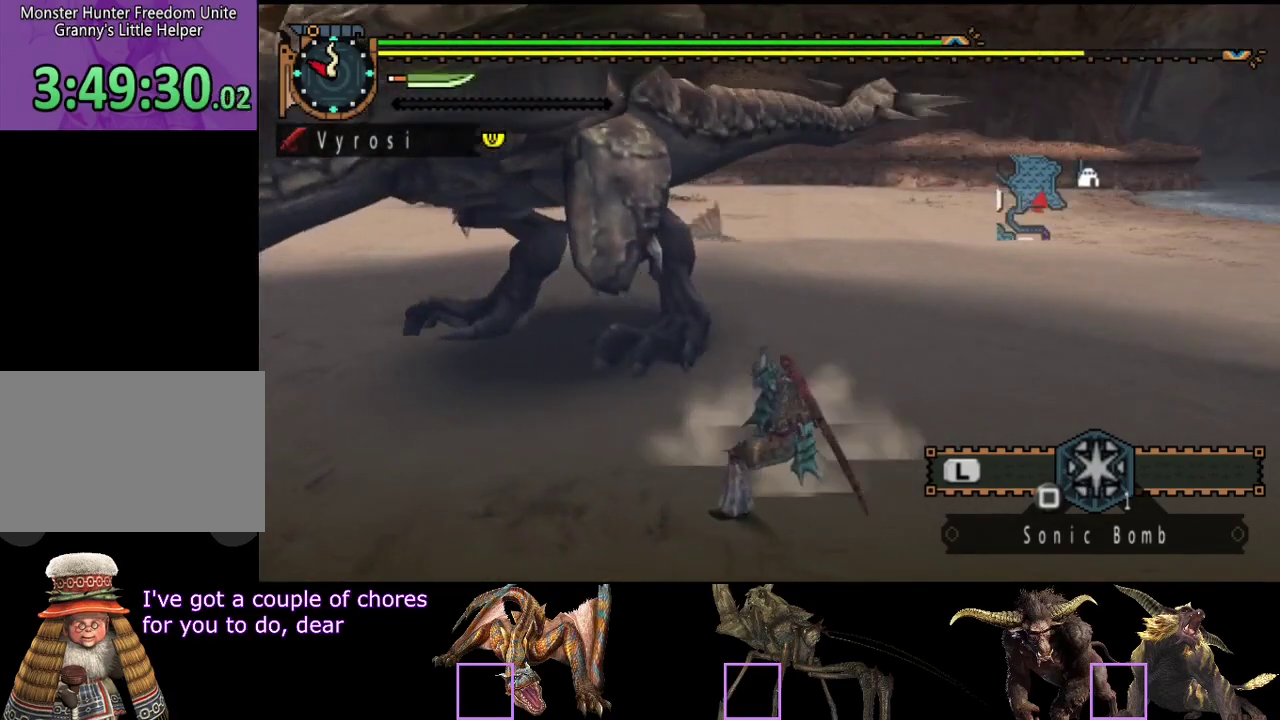
{"buttons": [], "left_stick": "center", "right_stick": "center", "events": [[133, "right_stick", "left"], [367, "right_stick", "center"]]}
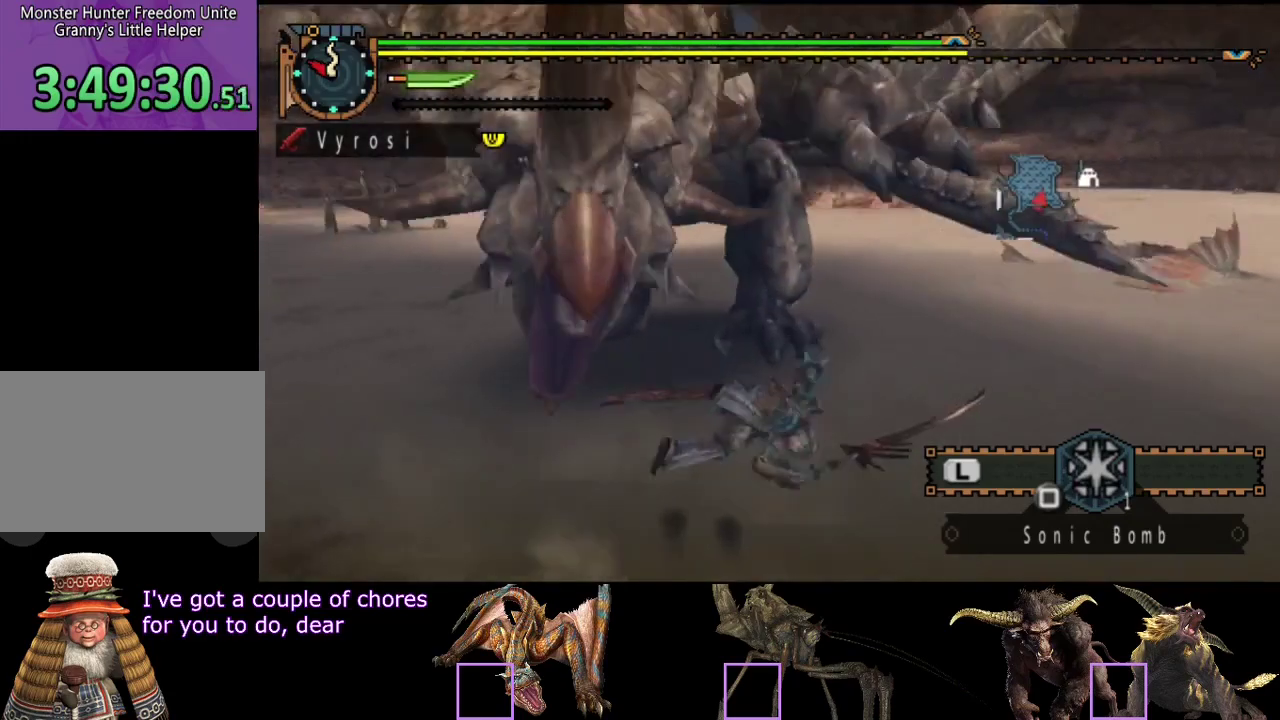
{"buttons": [], "left_stick": "right", "right_stick": "center", "events": [[133, "left_stick", "right"], [167, "right_stick", "left"], [400, "right_stick", "center"]]}
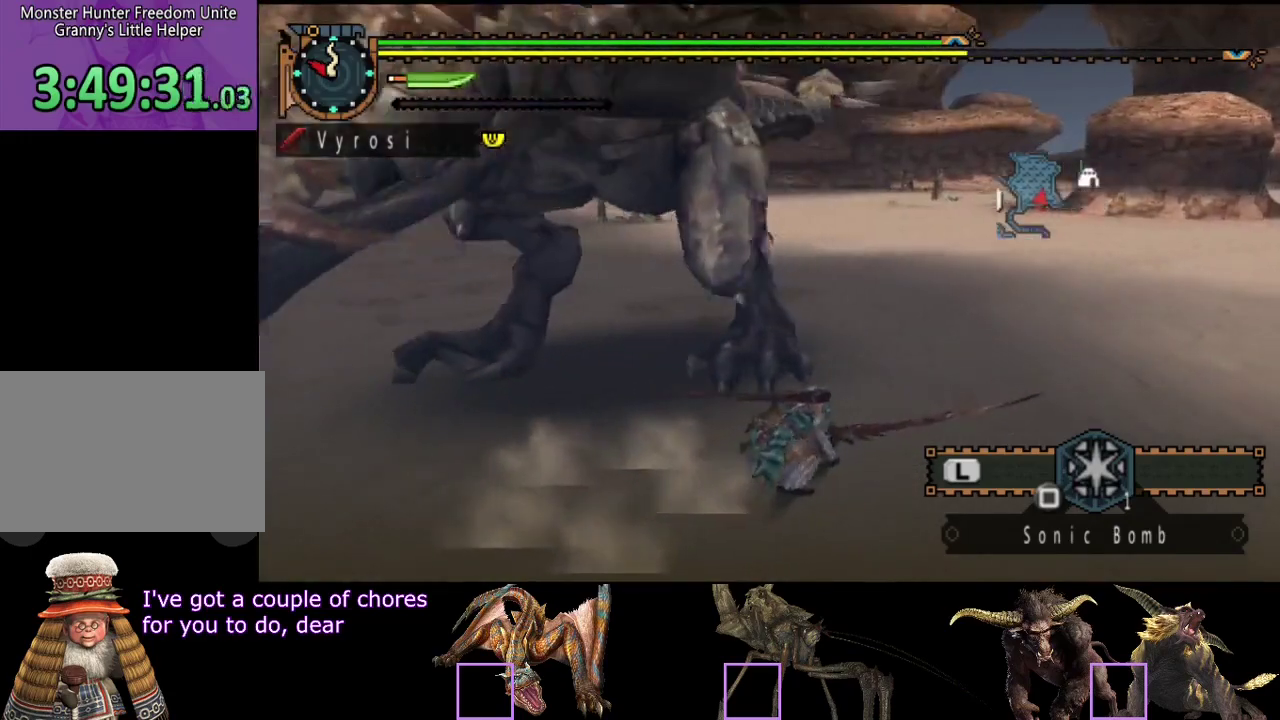
{"buttons": [], "left_stick": "right", "right_stick": "center", "events": [[67, "right_stick", "left"], [250, "right_stick", "center"]]}
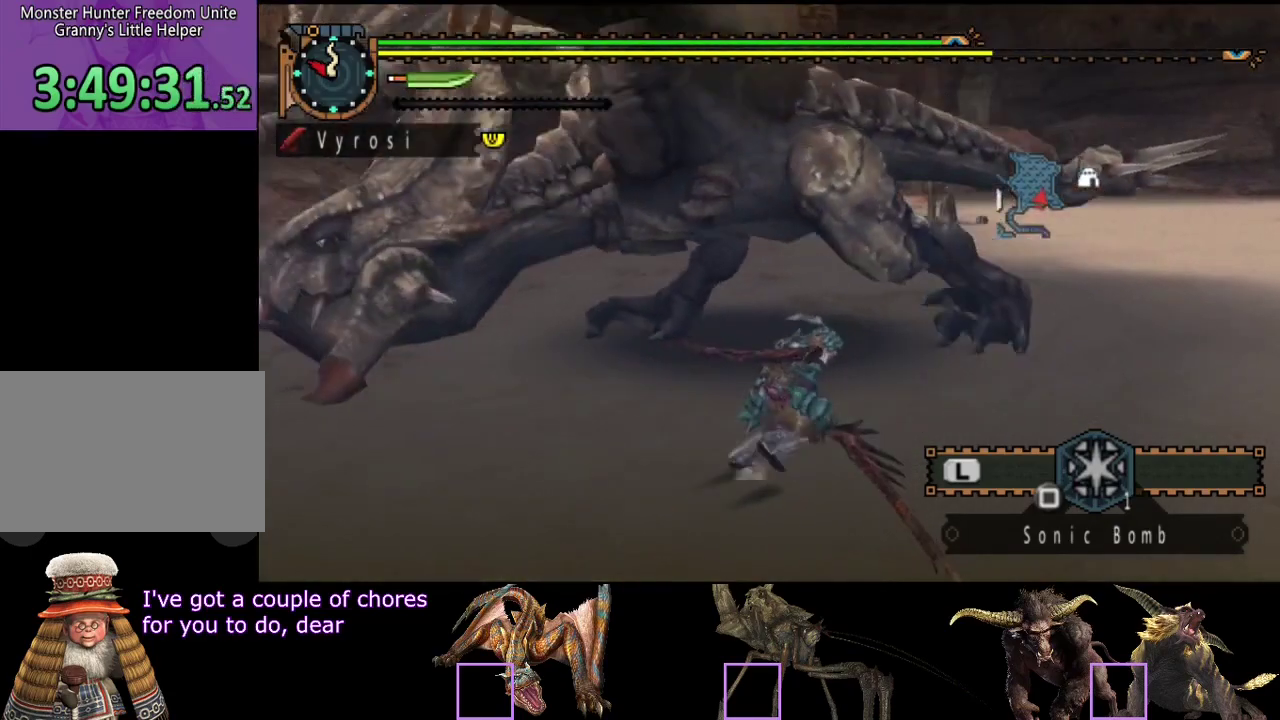
{"buttons": [], "left_stick": "up", "right_stick": "center", "events": [[283, "left_stick", "up-right"], [383, "CIRCLE", "down"], [450, "left_stick", "up"], [483, "CIRCLE", "up"]]}
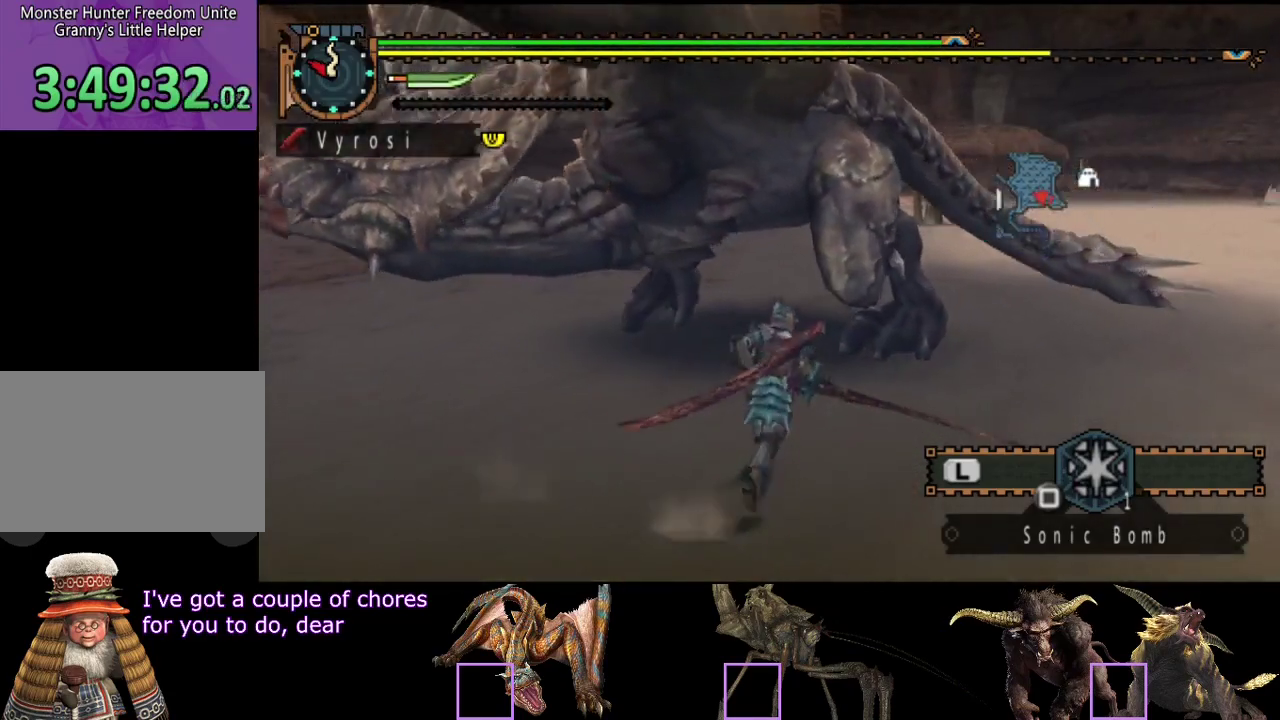
{"buttons": [], "left_stick": "right", "right_stick": "center", "events": [[150, "left_stick", "center"], [433, "left_stick", "right"]]}
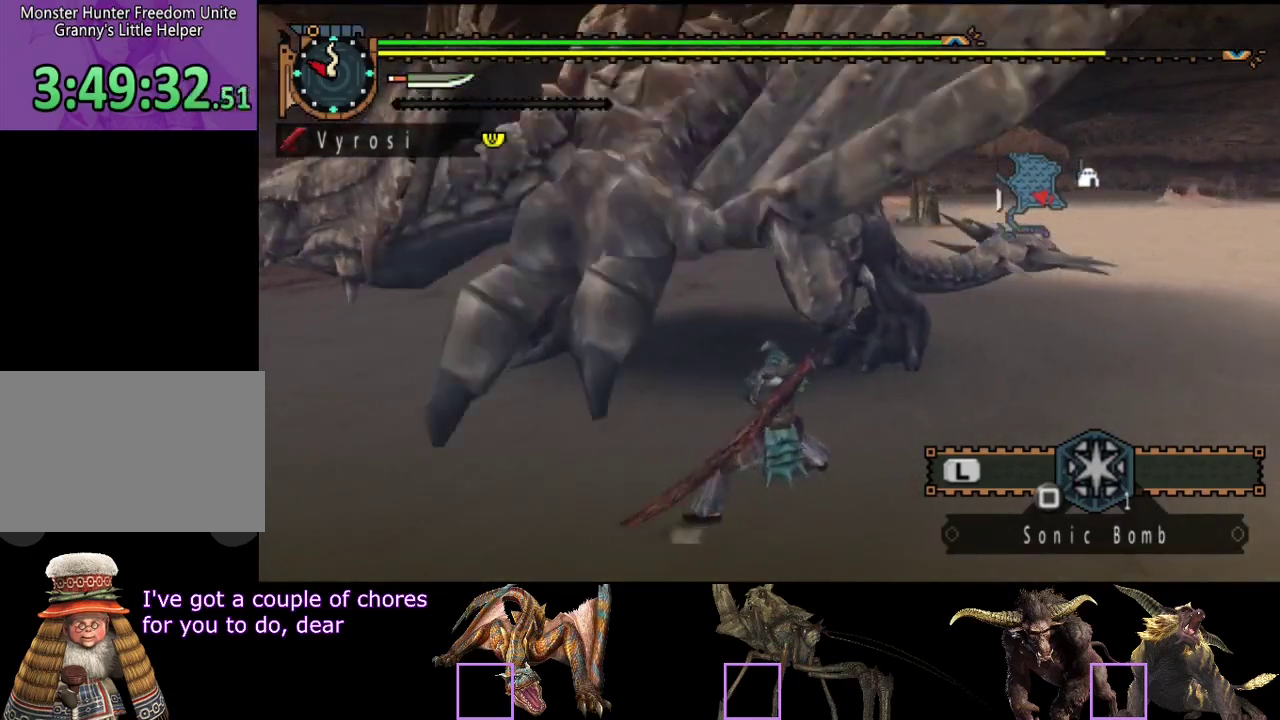
{"buttons": [], "left_stick": "left", "right_stick": "left", "events": [[300, "left_stick", "center"], [367, "left_stick", "left"], [467, "right_stick", "left"]]}
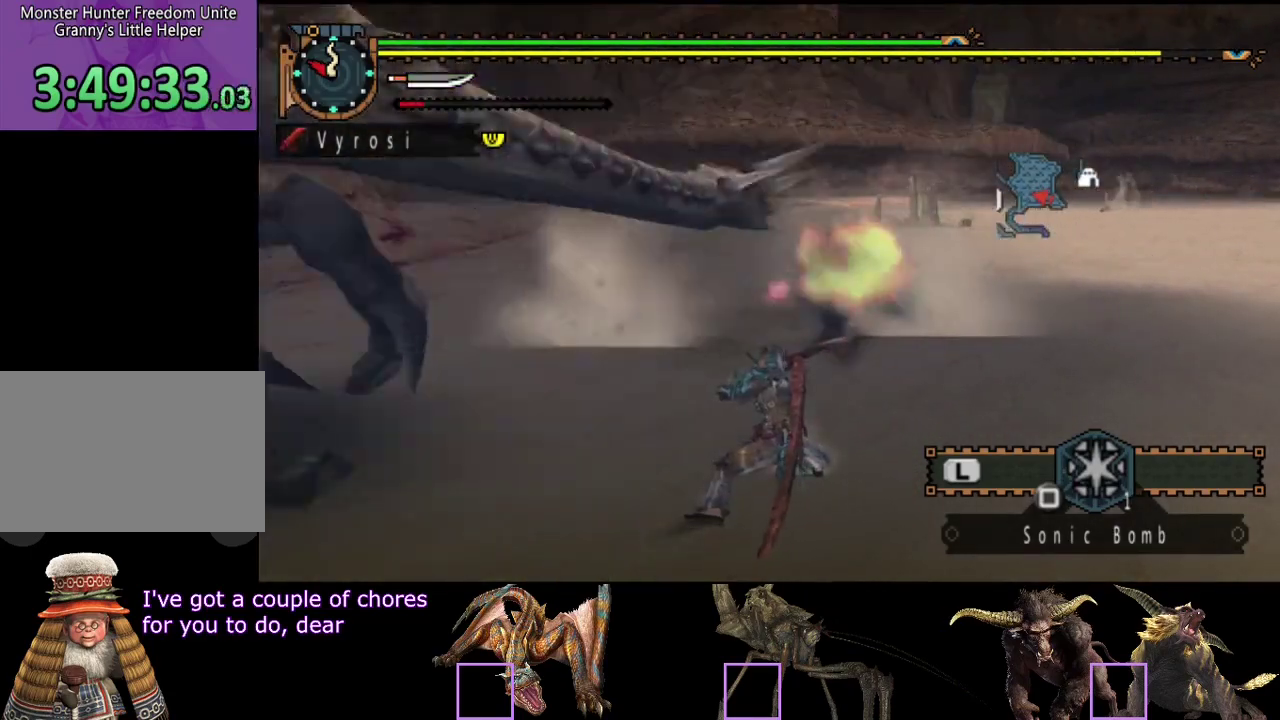
{"buttons": [], "left_stick": "up", "right_stick": "center", "events": [[67, "left_stick", "up-left"], [467, "left_stick", "up"], [500, "right_stick", "center"]]}
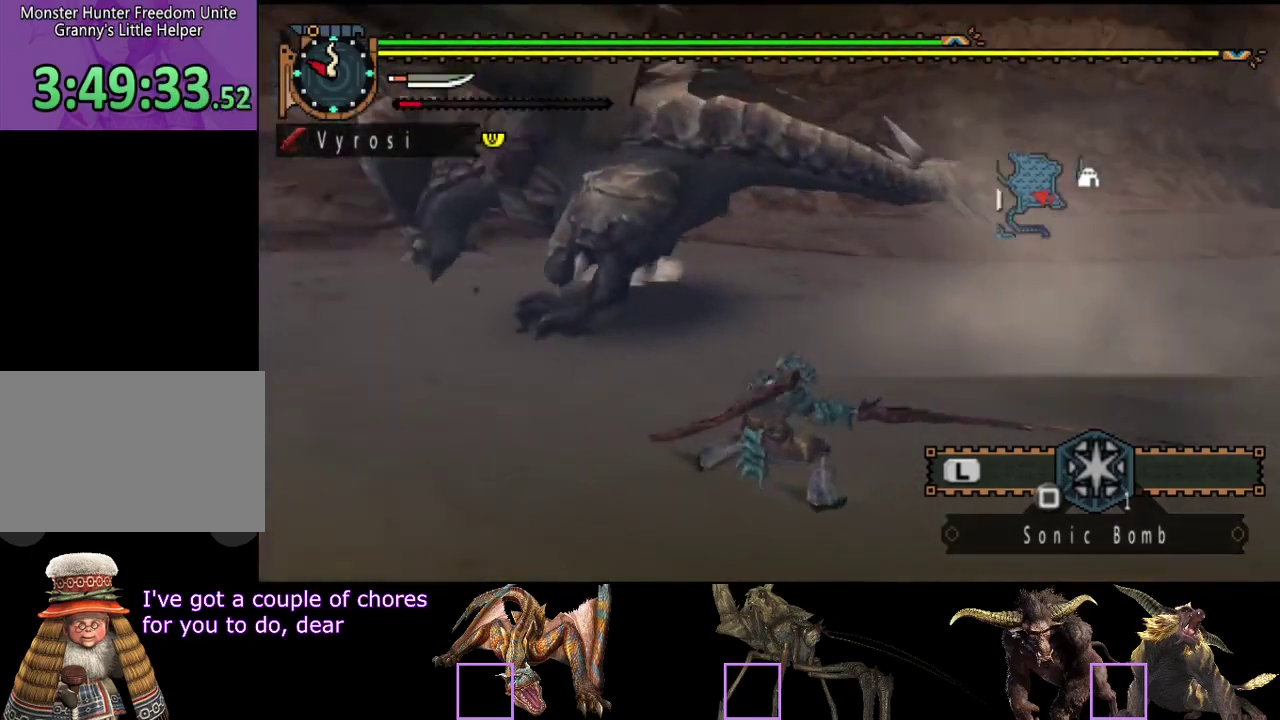
{"buttons": [], "left_stick": "up-right", "right_stick": "center", "events": [[367, "left_stick", "up-right"]]}
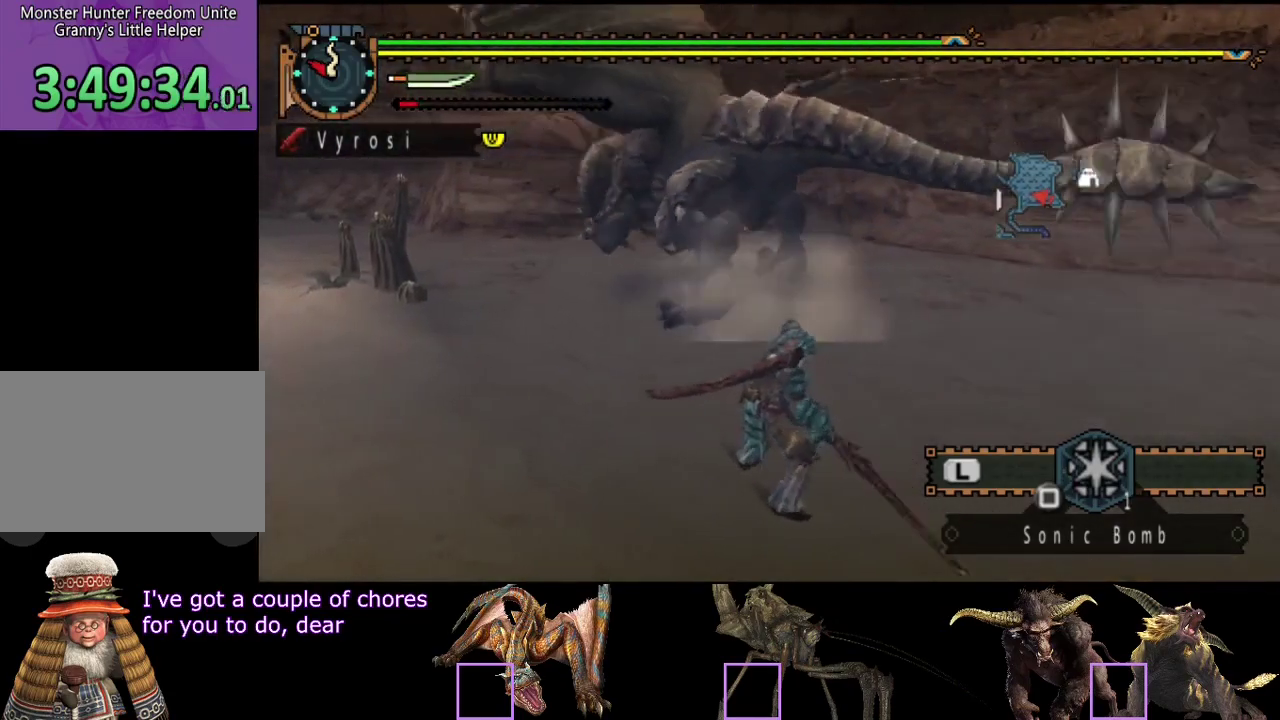
{"buttons": [], "left_stick": "up-right", "right_stick": "center", "events": []}
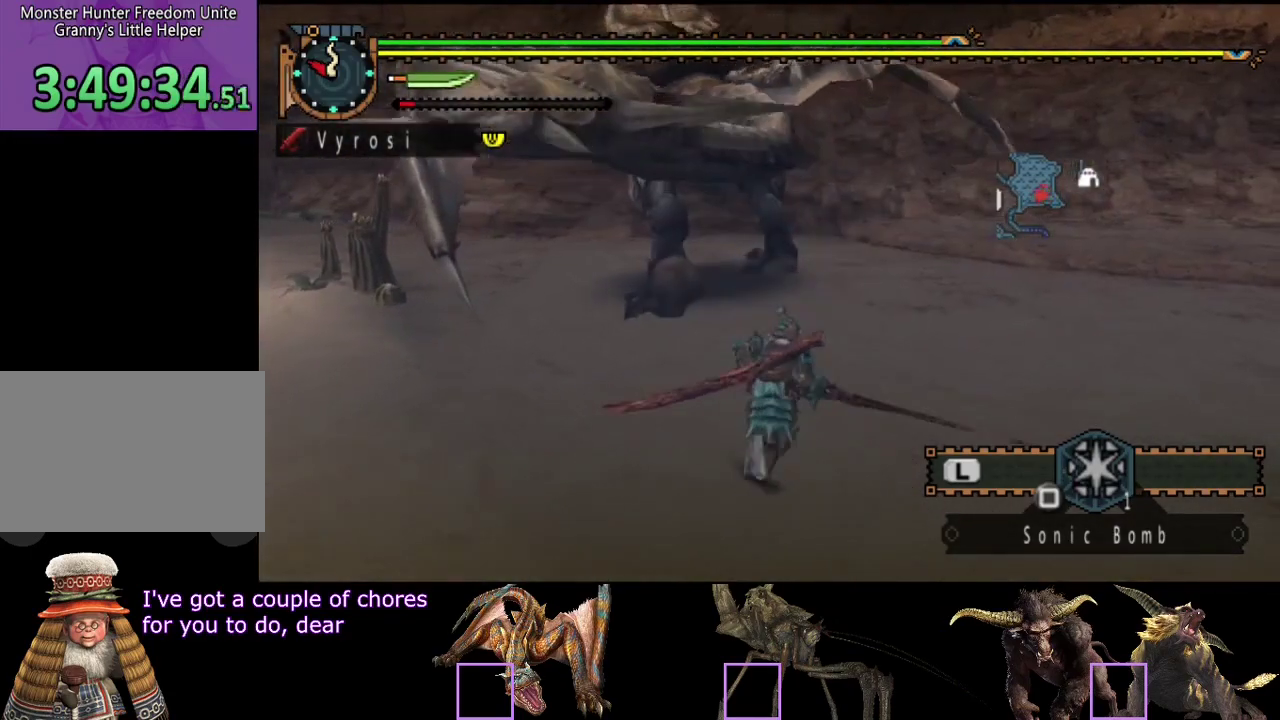
{"buttons": ["TRIANGLE"], "left_stick": "up-right", "right_stick": "center", "events": [[283, "TRIANGLE", "down"], [383, "TRIANGLE", "up"], [450, "TRIANGLE", "down"]]}
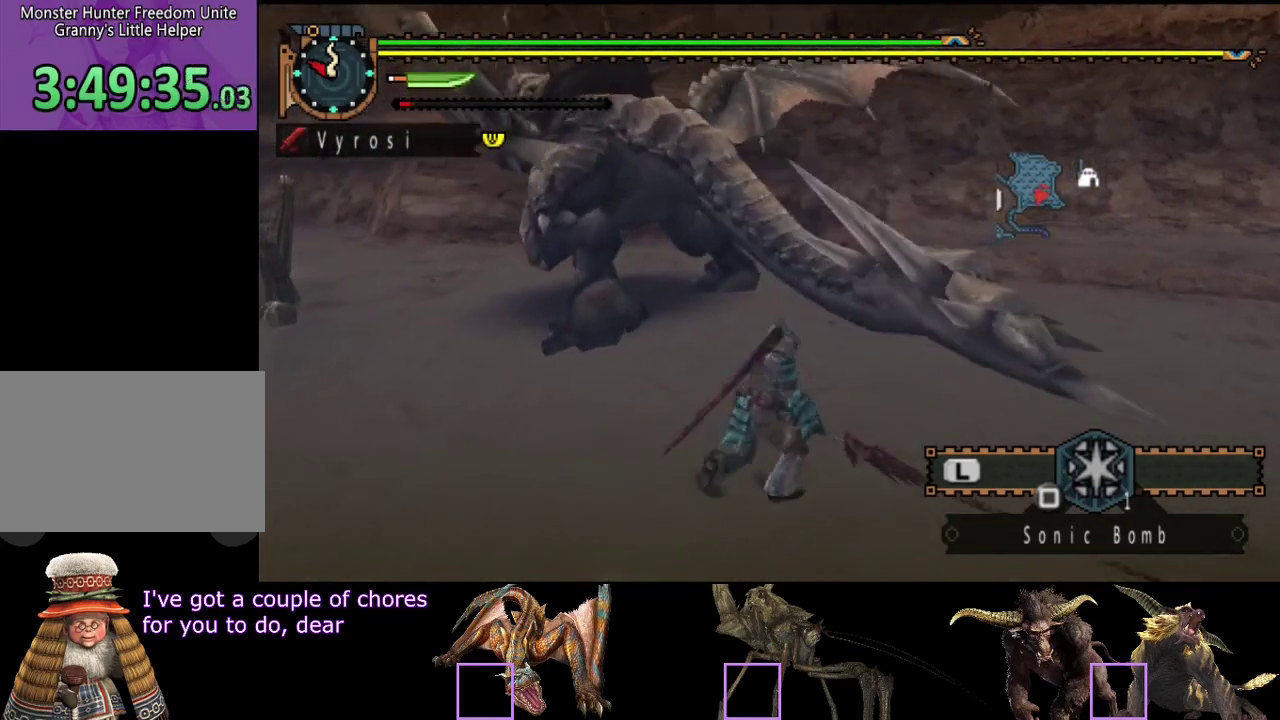
{"buttons": ["TRIANGLE"], "left_stick": "center", "right_stick": "center", "events": [[17, "TRIANGLE", "up"], [83, "TRIANGLE", "down"], [150, "TRIANGLE", "up"], [217, "TRIANGLE", "down"], [233, "left_stick", "right"], [267, "TRIANGLE", "up"], [333, "TRIANGLE", "down"], [333, "left_stick", "center"], [400, "TRIANGLE", "up"], [467, "TRIANGLE", "down"]]}
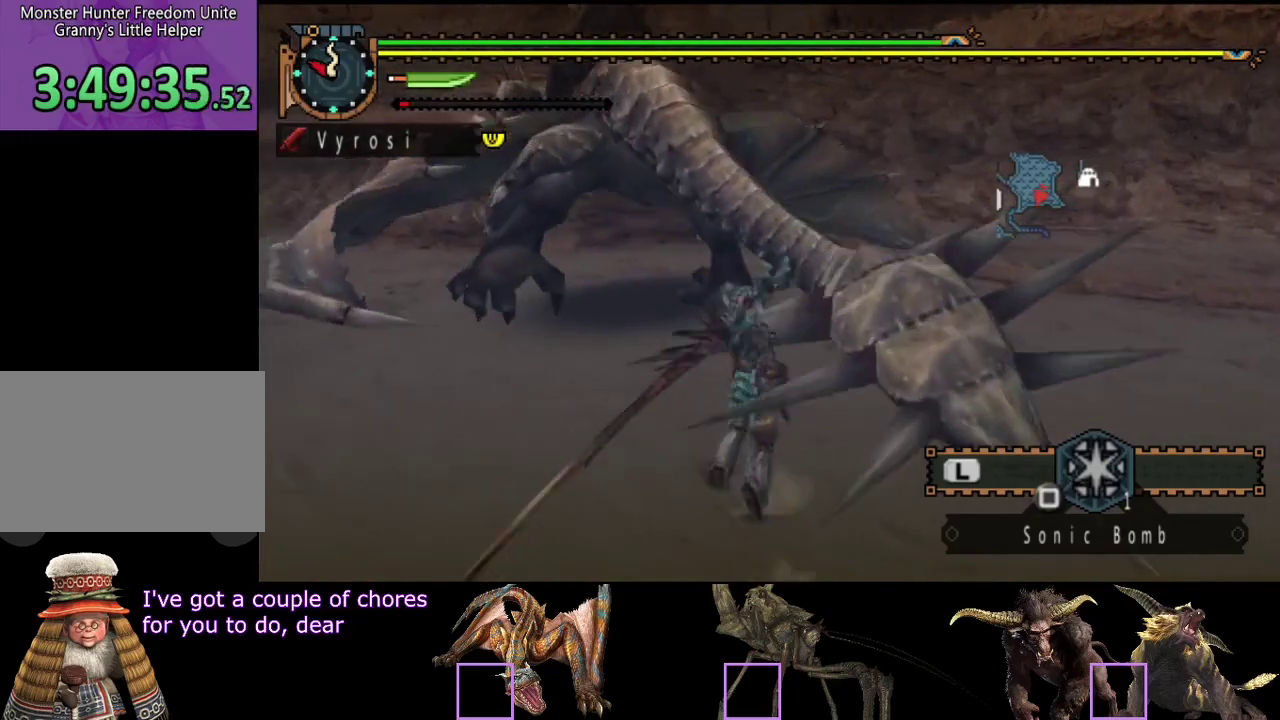
{"buttons": ["TRIANGLE"], "left_stick": "center", "right_stick": "center", "events": [[267, "TRIANGLE", "up"], [333, "TRIANGLE", "down"], [400, "TRIANGLE", "up"], [467, "TRIANGLE", "down"]]}
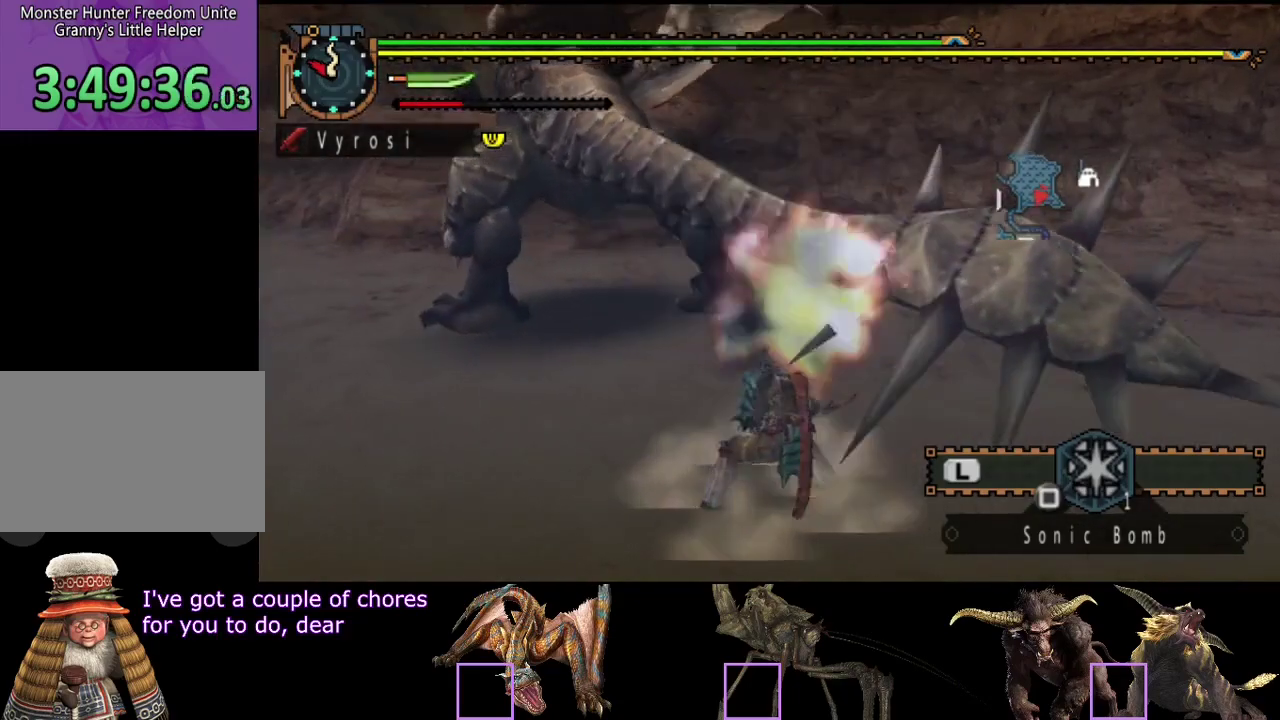
{"buttons": [], "left_stick": "center", "right_stick": "center", "events": [[100, "right_stick", "left"], [233, "right_stick", "center"], [400, "TRIANGLE", "up"]]}
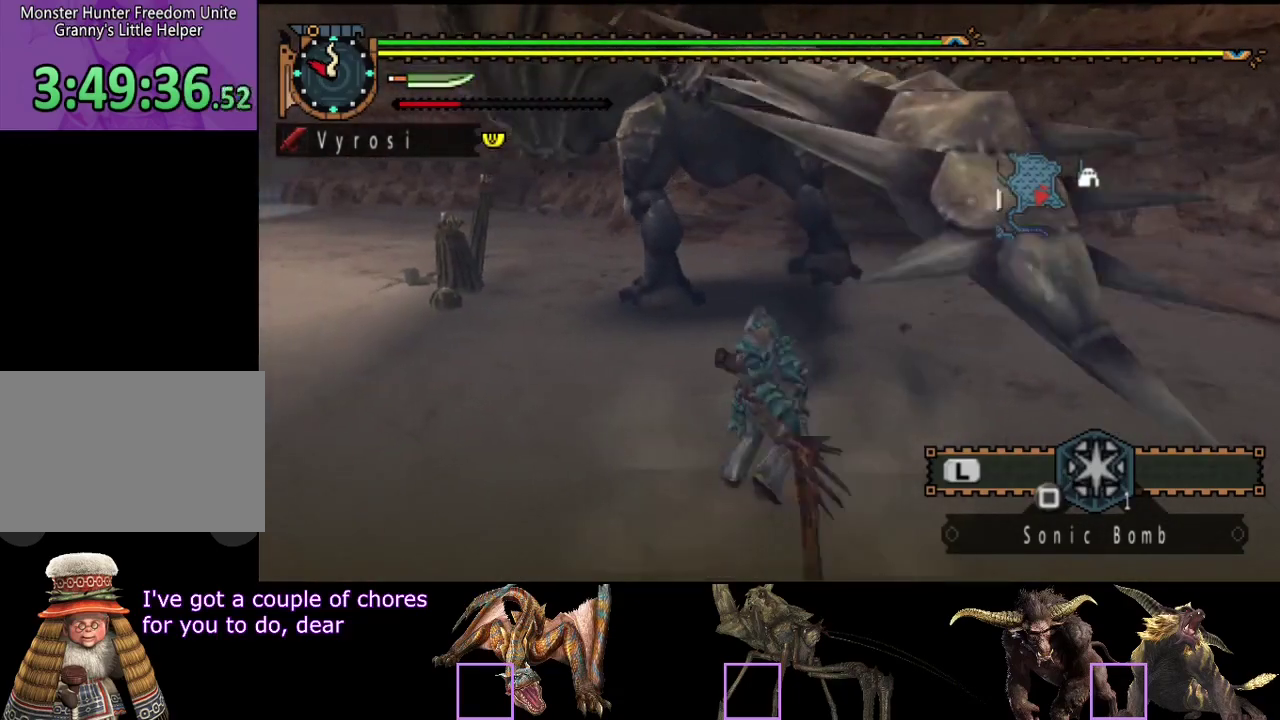
{"buttons": [], "left_stick": "center", "right_stick": "center", "events": []}
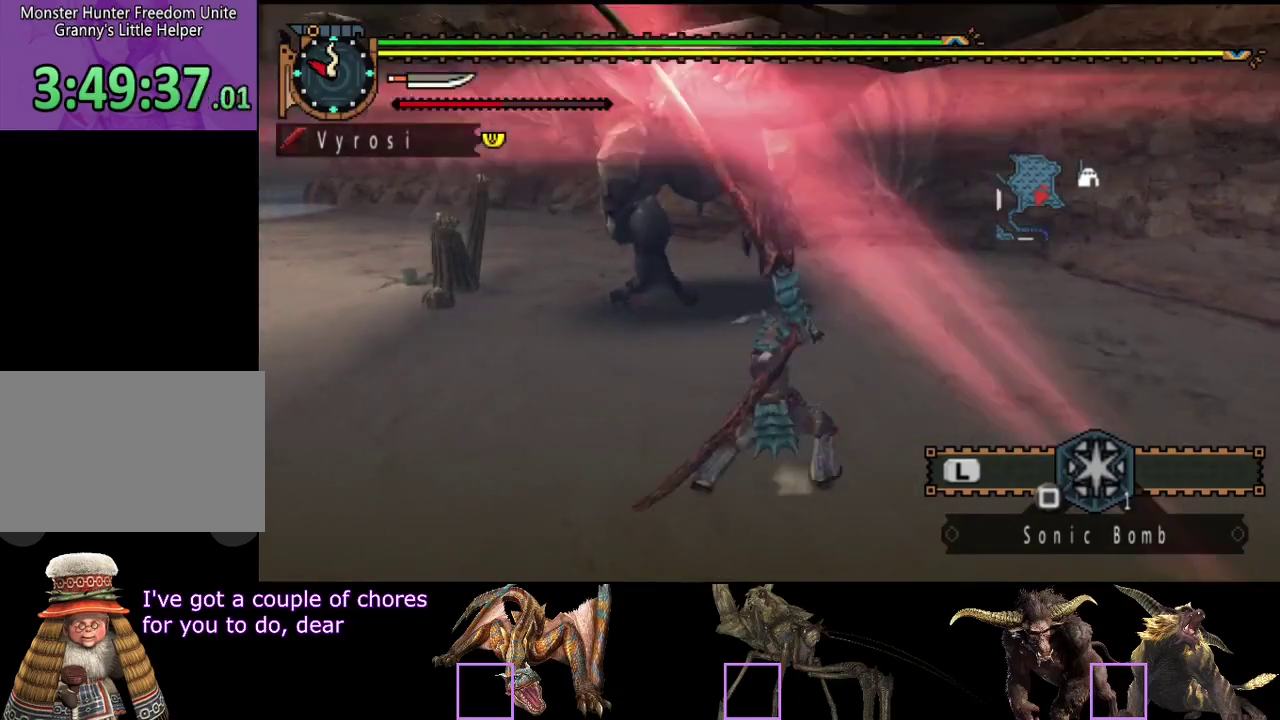
{"buttons": [], "left_stick": "center", "right_stick": "center", "events": []}
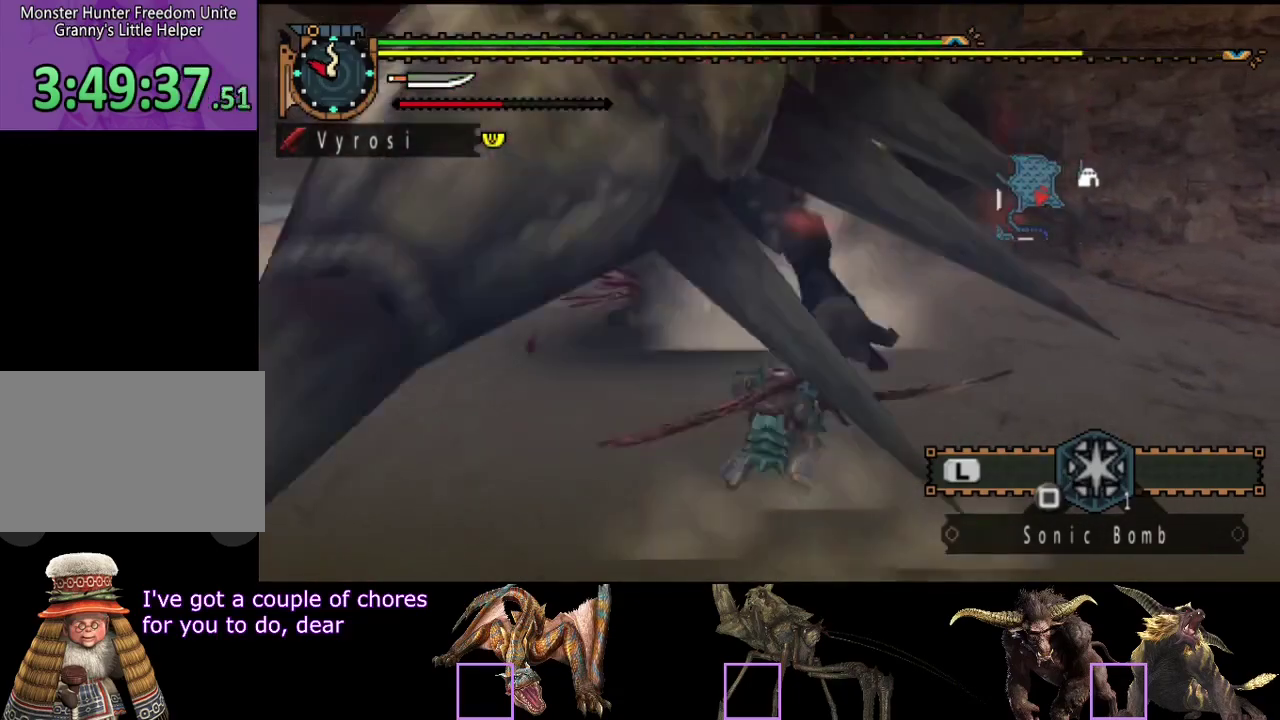
{"buttons": [], "left_stick": "center", "right_stick": "left", "events": [[183, "right_stick", "left"]]}
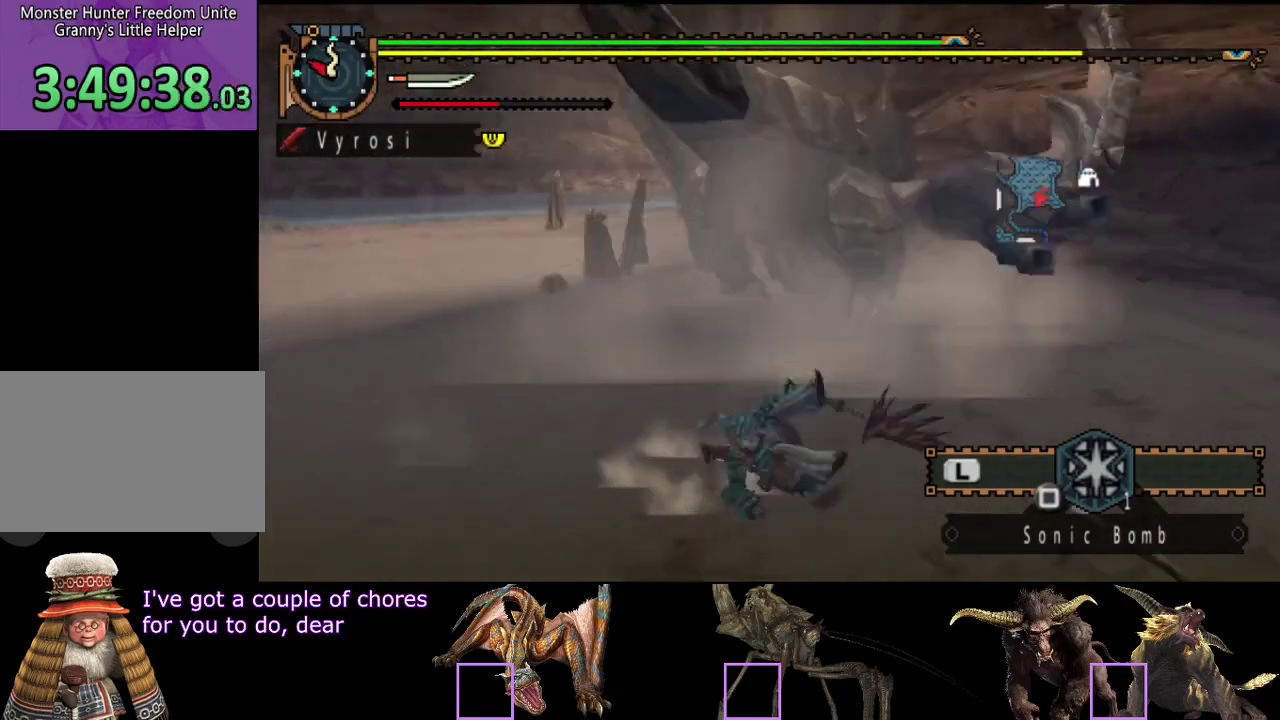
{"buttons": ["CIRCLE"], "left_stick": "up", "right_stick": "center", "events": [[67, "right_stick", "center"], [233, "left_stick", "up"], [500, "CIRCLE", "down"]]}
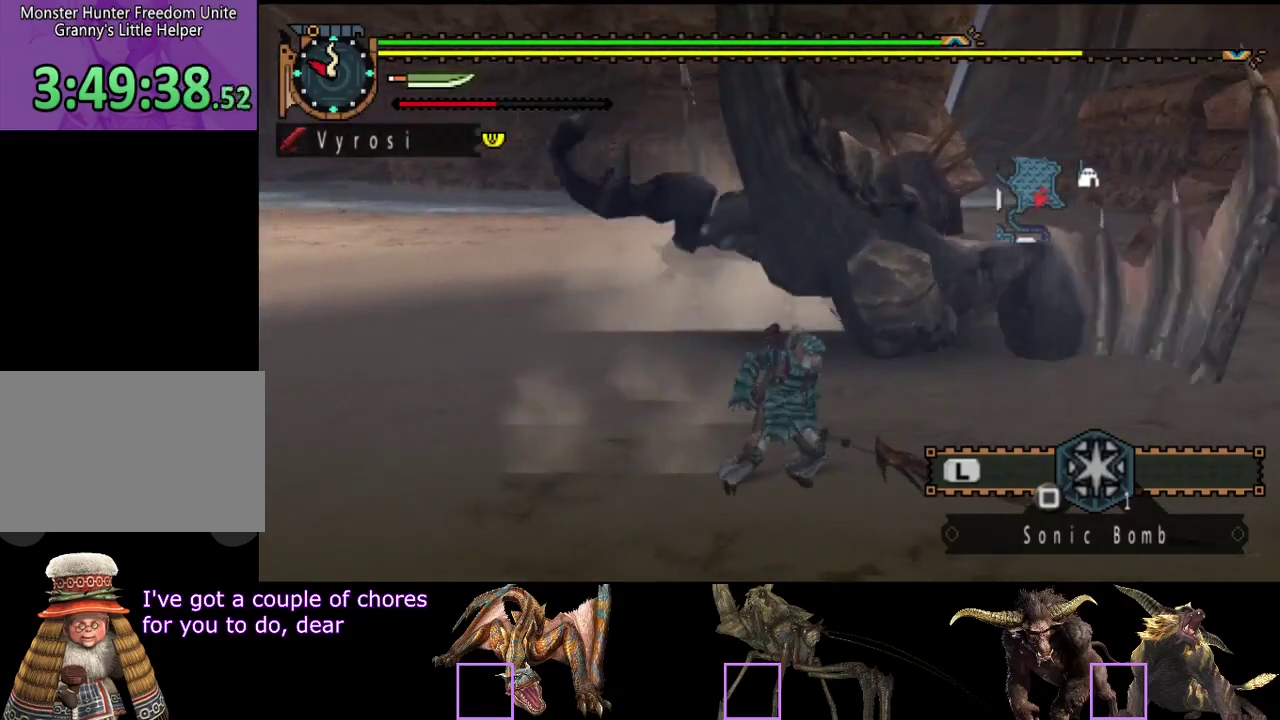
{"buttons": [], "left_stick": "up", "right_stick": "center", "events": [[133, "CIRCLE", "up"], [300, "TRIANGLE", "down"], [367, "TRIANGLE", "up"], [433, "TRIANGLE", "down"], [500, "TRIANGLE", "up"]]}
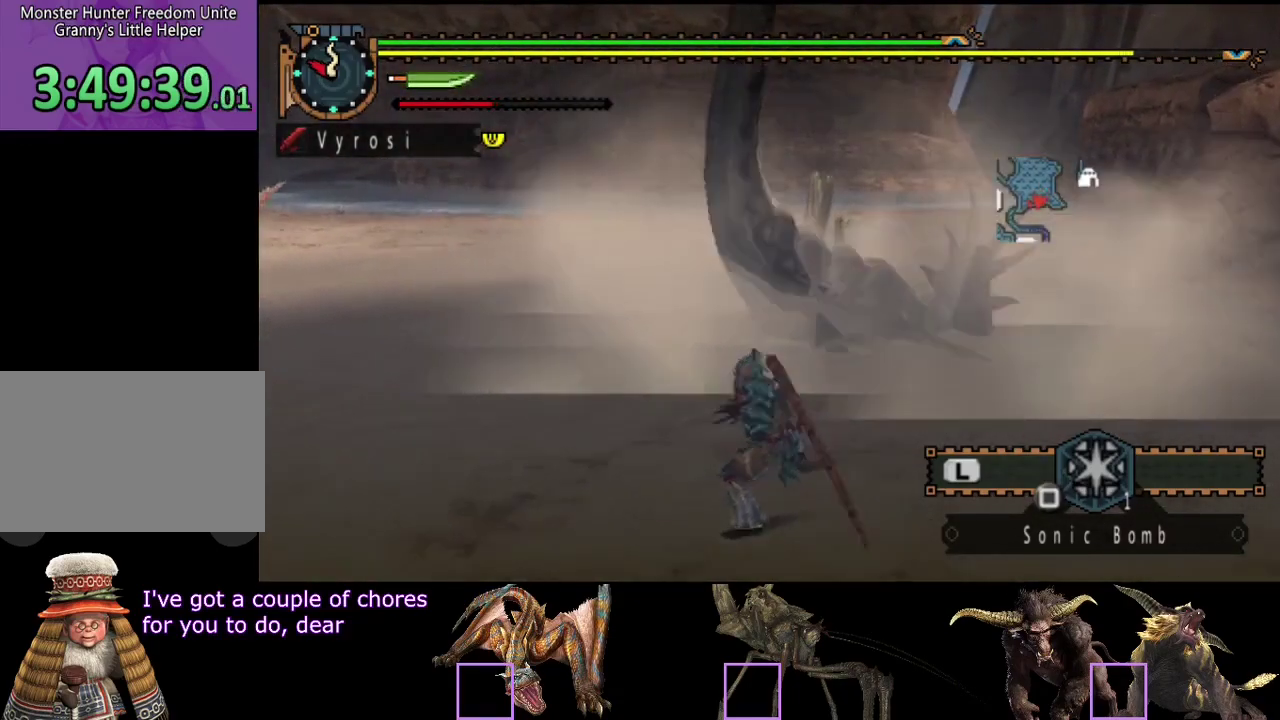
{"buttons": ["TRIANGLE"], "left_stick": "up", "right_stick": "center", "events": [[67, "TRIANGLE", "down"], [133, "TRIANGLE", "up"], [200, "TRIANGLE", "down"], [300, "TRIANGLE", "up"], [367, "TRIANGLE", "down"], [433, "TRIANGLE", "up"], [500, "TRIANGLE", "down"]]}
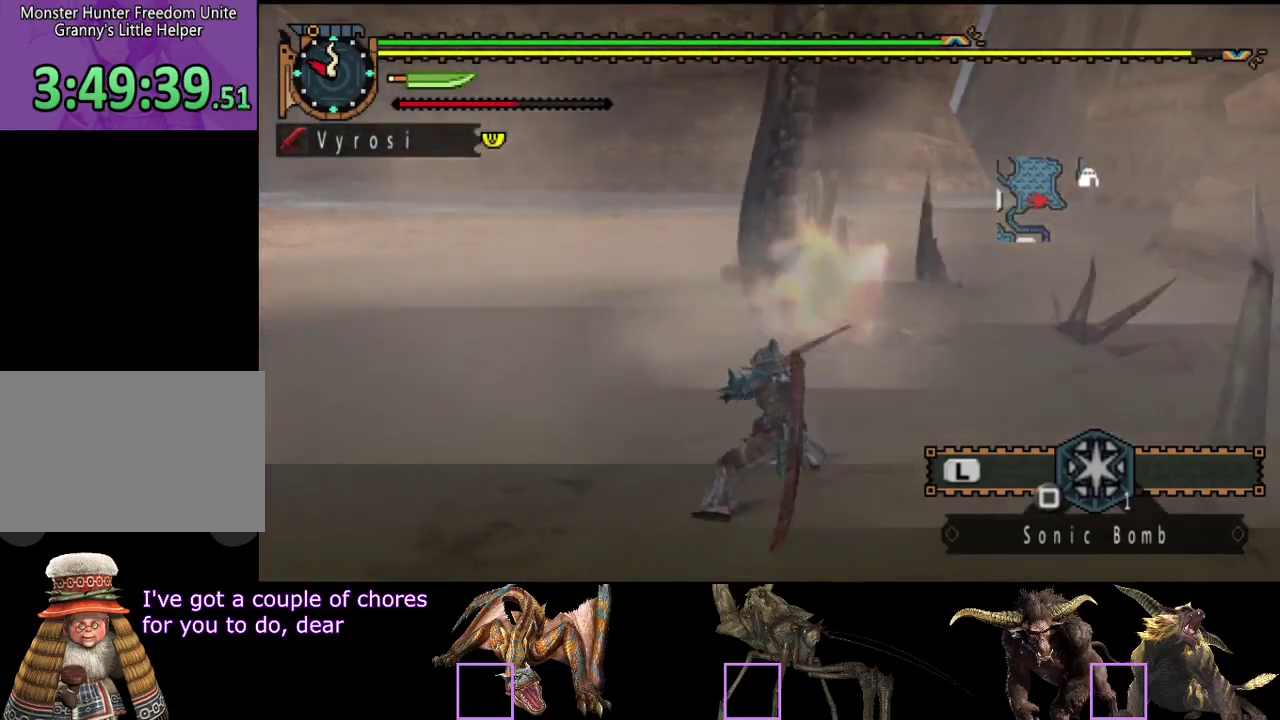
{"buttons": [], "left_stick": "center", "right_stick": "center", "events": [[100, "TRIANGLE", "up"], [317, "left_stick", "center"]]}
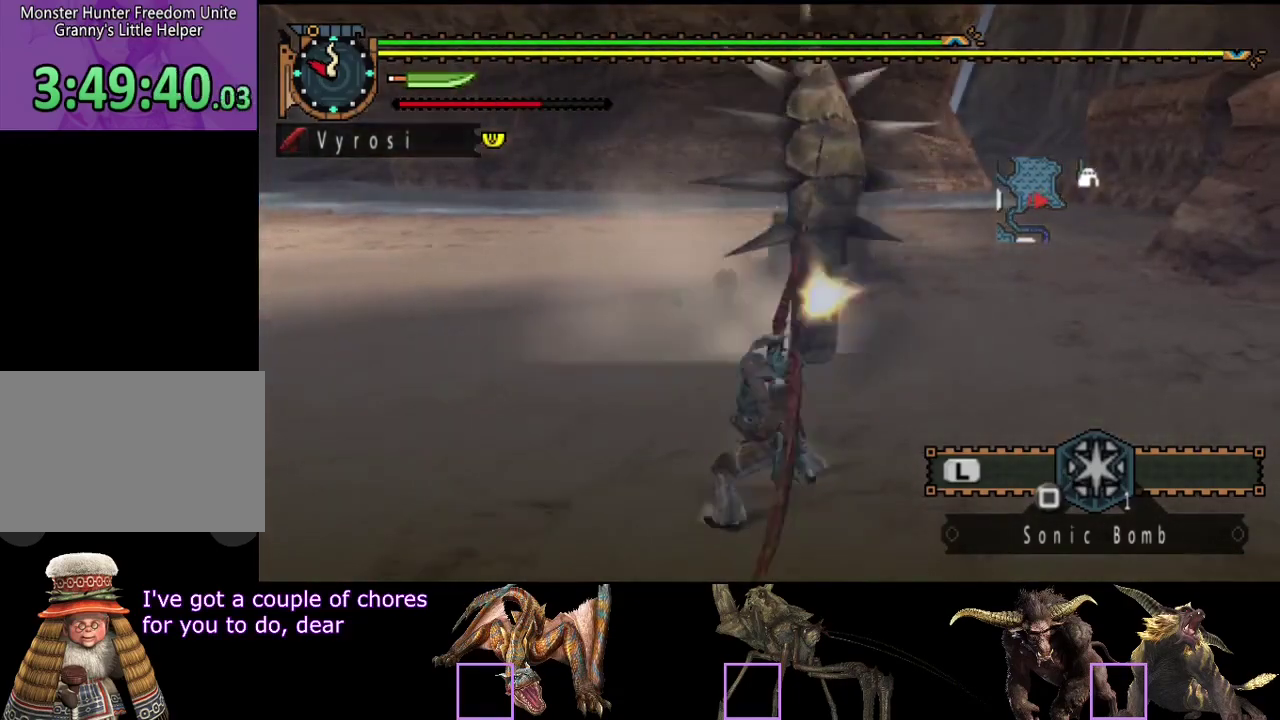
{"buttons": [], "left_stick": "up", "right_stick": "center", "events": [[483, "left_stick", "up"]]}
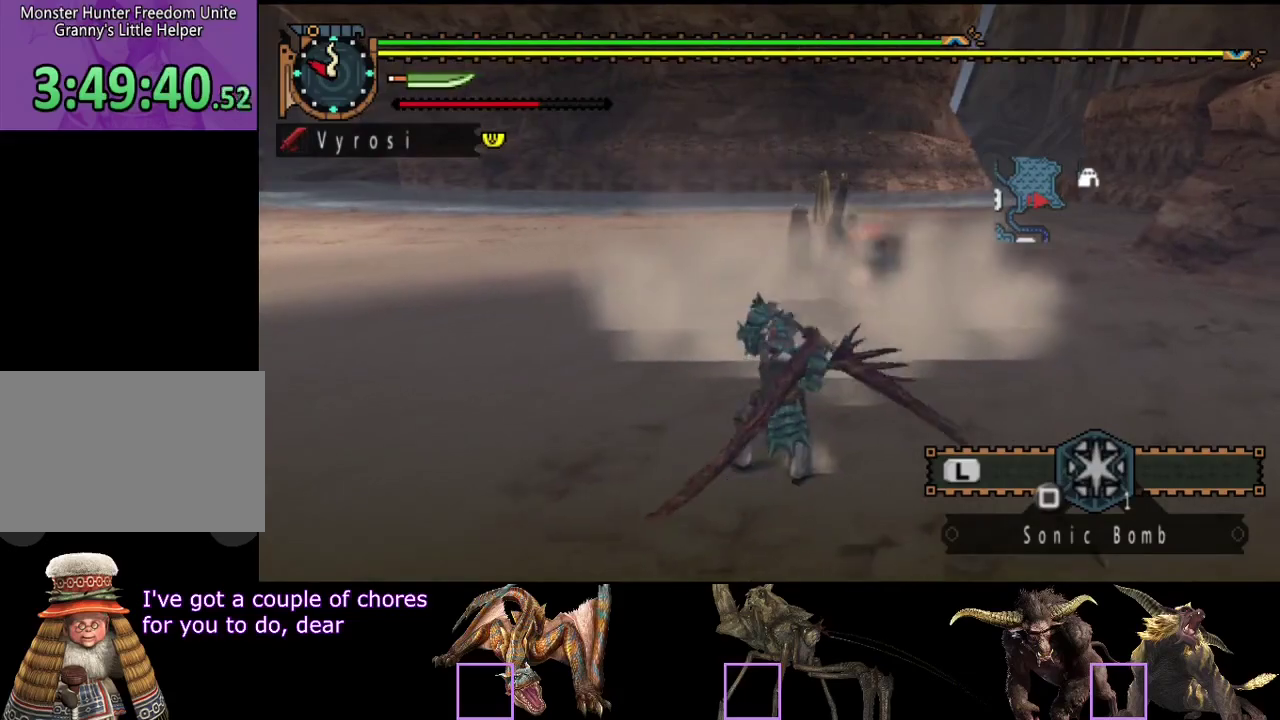
{"buttons": [], "left_stick": "up", "right_stick": "center", "events": []}
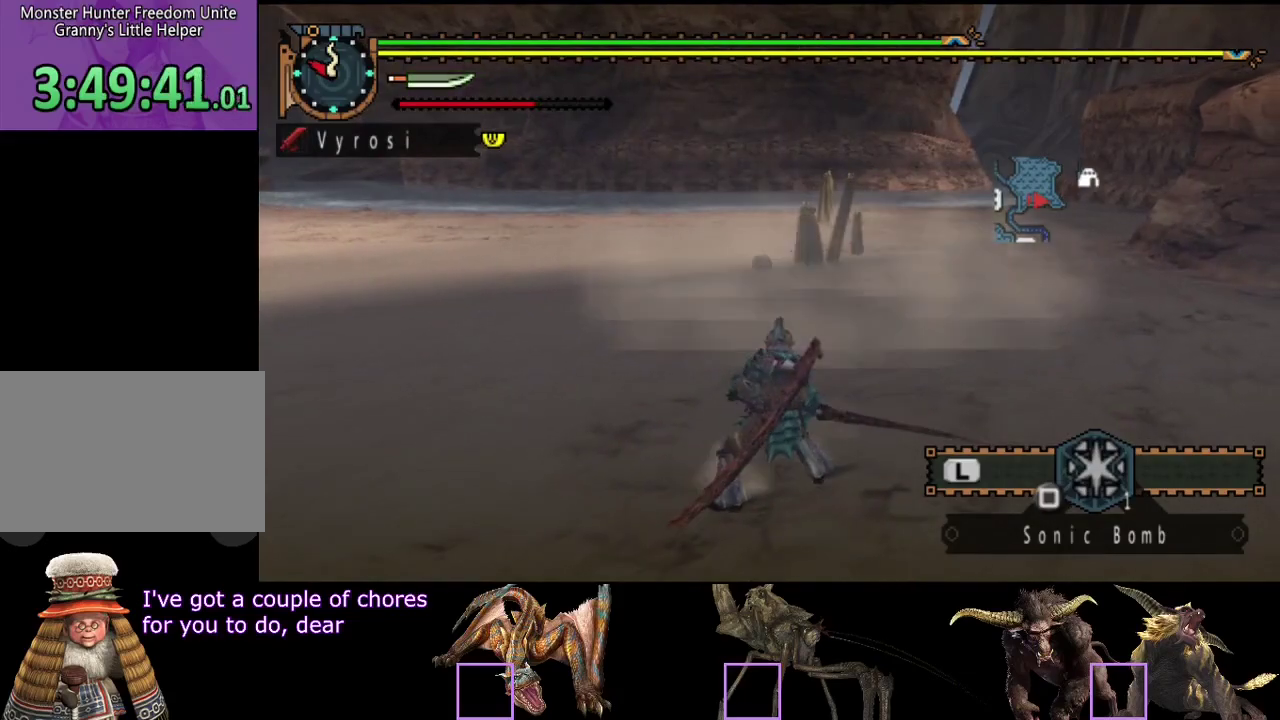
{"buttons": [], "left_stick": "up", "right_stick": "center", "events": []}
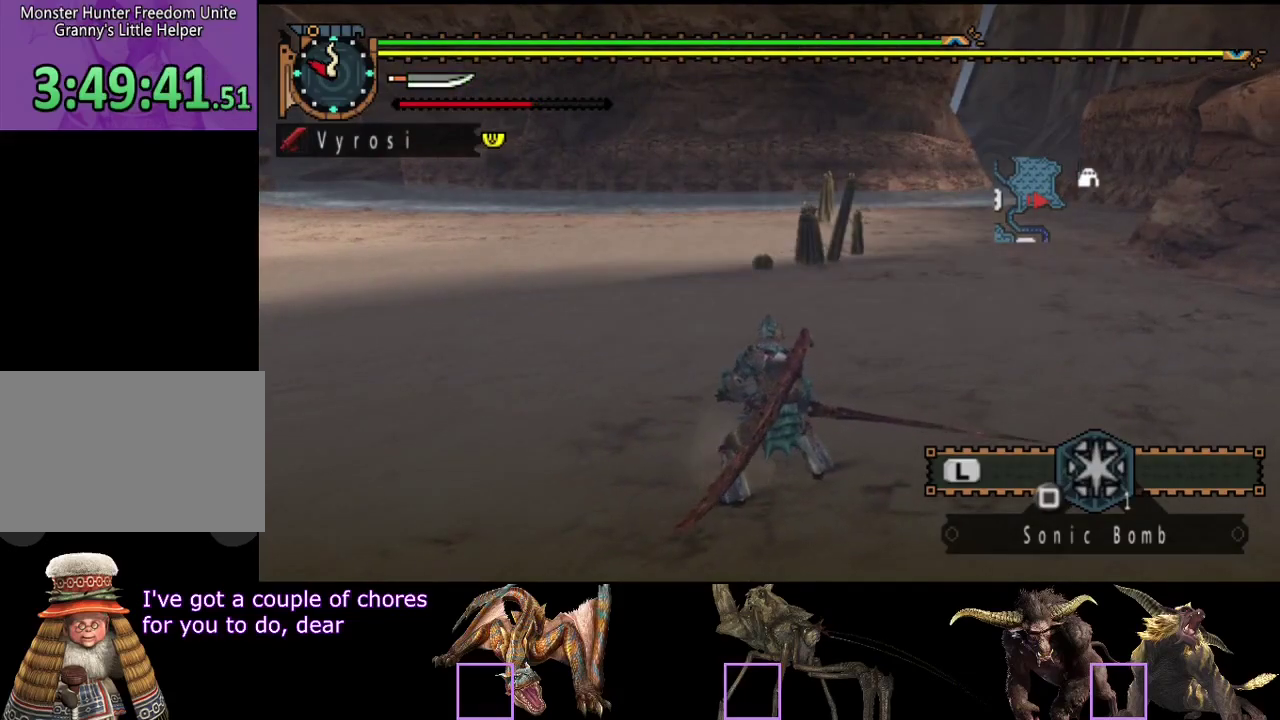
{"buttons": [], "left_stick": "up-right", "right_stick": "center", "events": [[200, "right_stick", "left"], [300, "left_stick", "up-right"], [400, "right_stick", "center"]]}
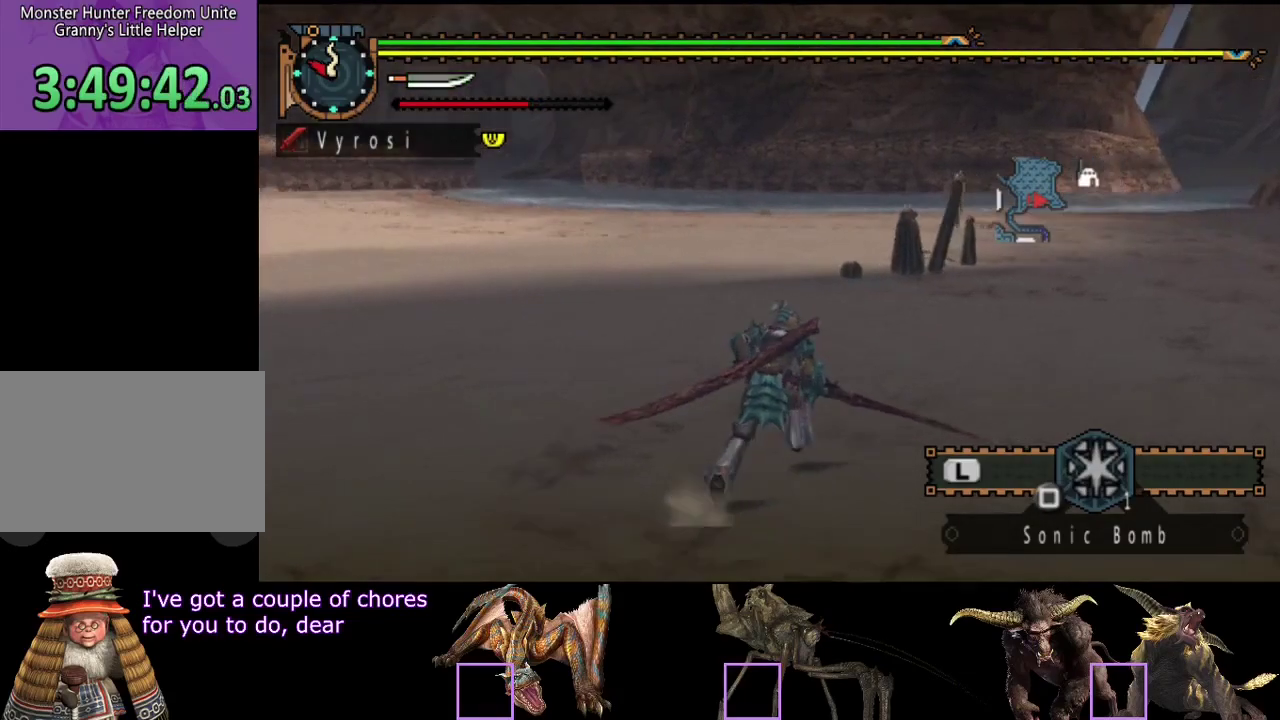
{"buttons": [], "left_stick": "up-right", "right_stick": "center", "events": []}
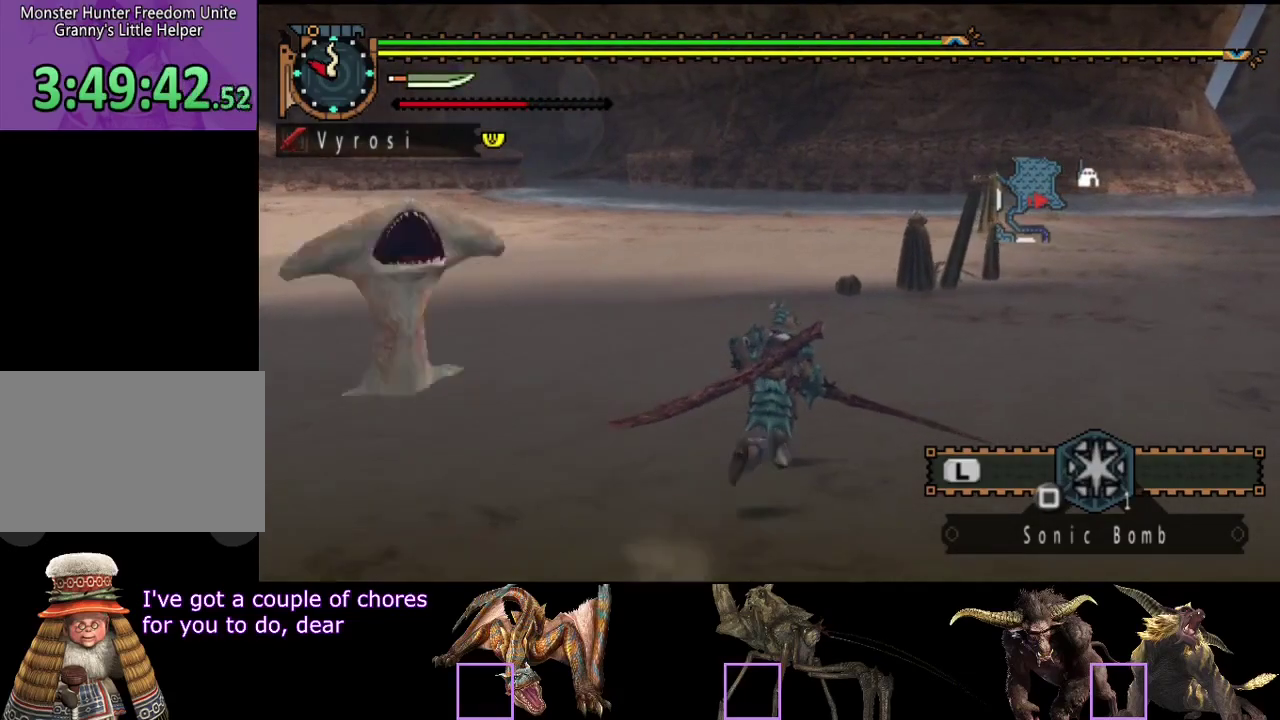
{"buttons": [], "left_stick": "up-right", "right_stick": "left", "events": [[317, "right_stick", "left"]]}
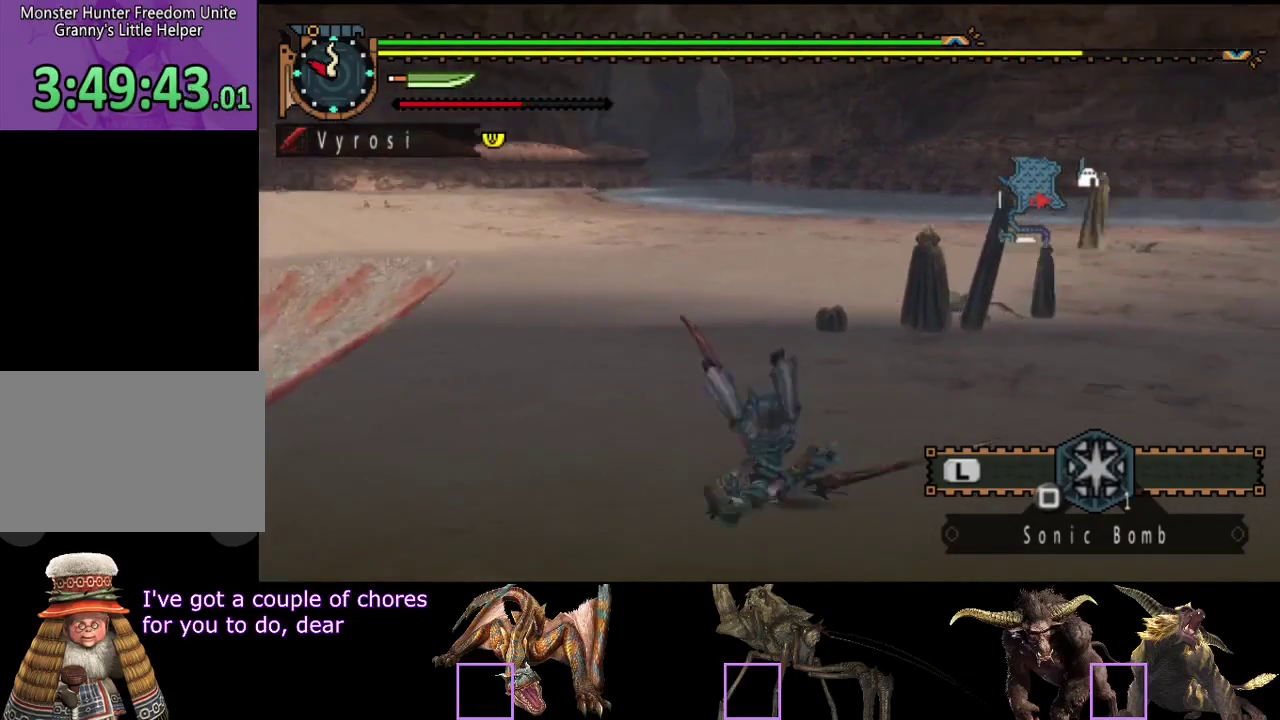
{"buttons": [], "left_stick": "down-right", "right_stick": "left", "events": [[67, "left_stick", "right"], [400, "left_stick", "down-right"]]}
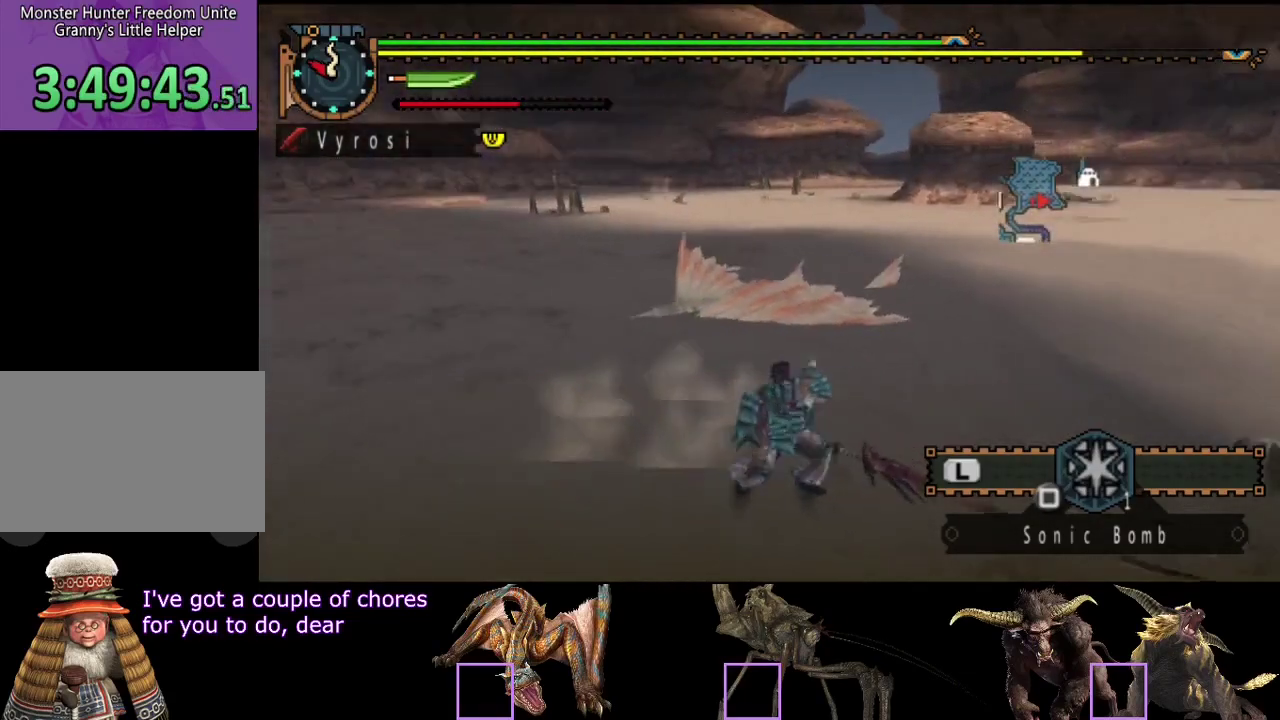
{"buttons": [], "left_stick": "down-right", "right_stick": "left", "events": [[100, "right_stick", "center"], [400, "right_stick", "left"]]}
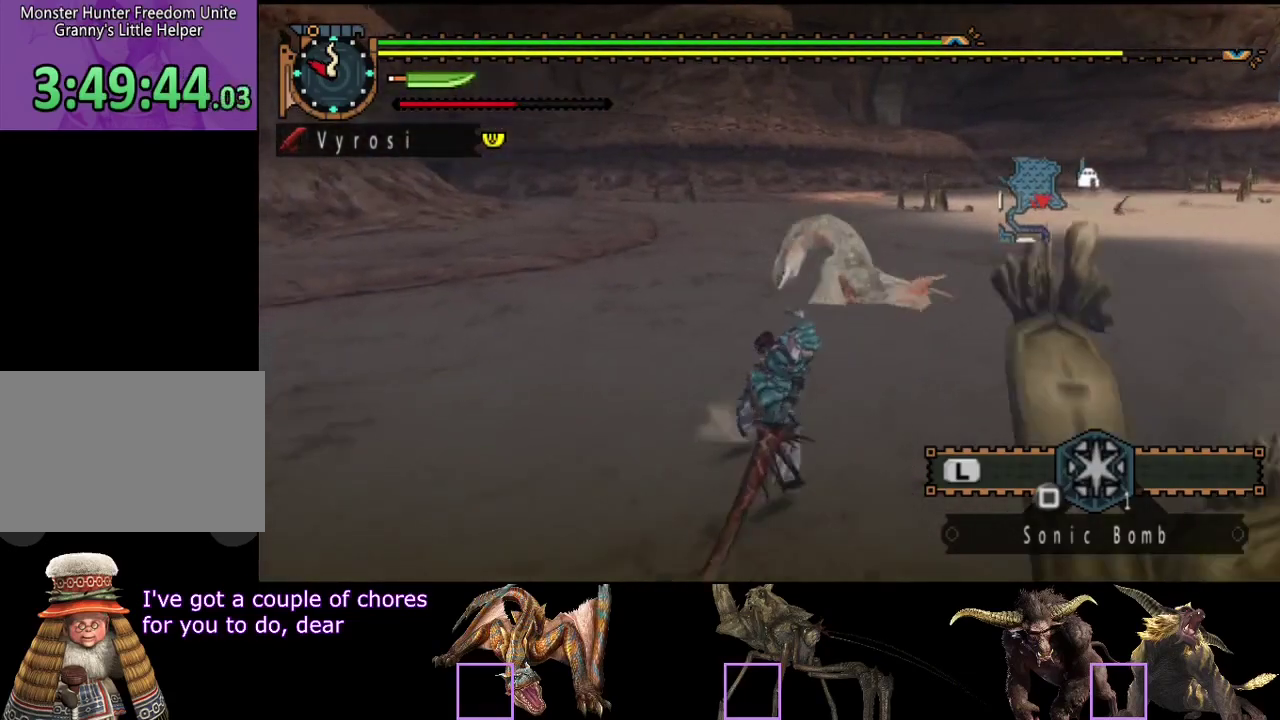
{"buttons": [], "left_stick": "down-right", "right_stick": "center", "events": [[167, "right_stick", "center"]]}